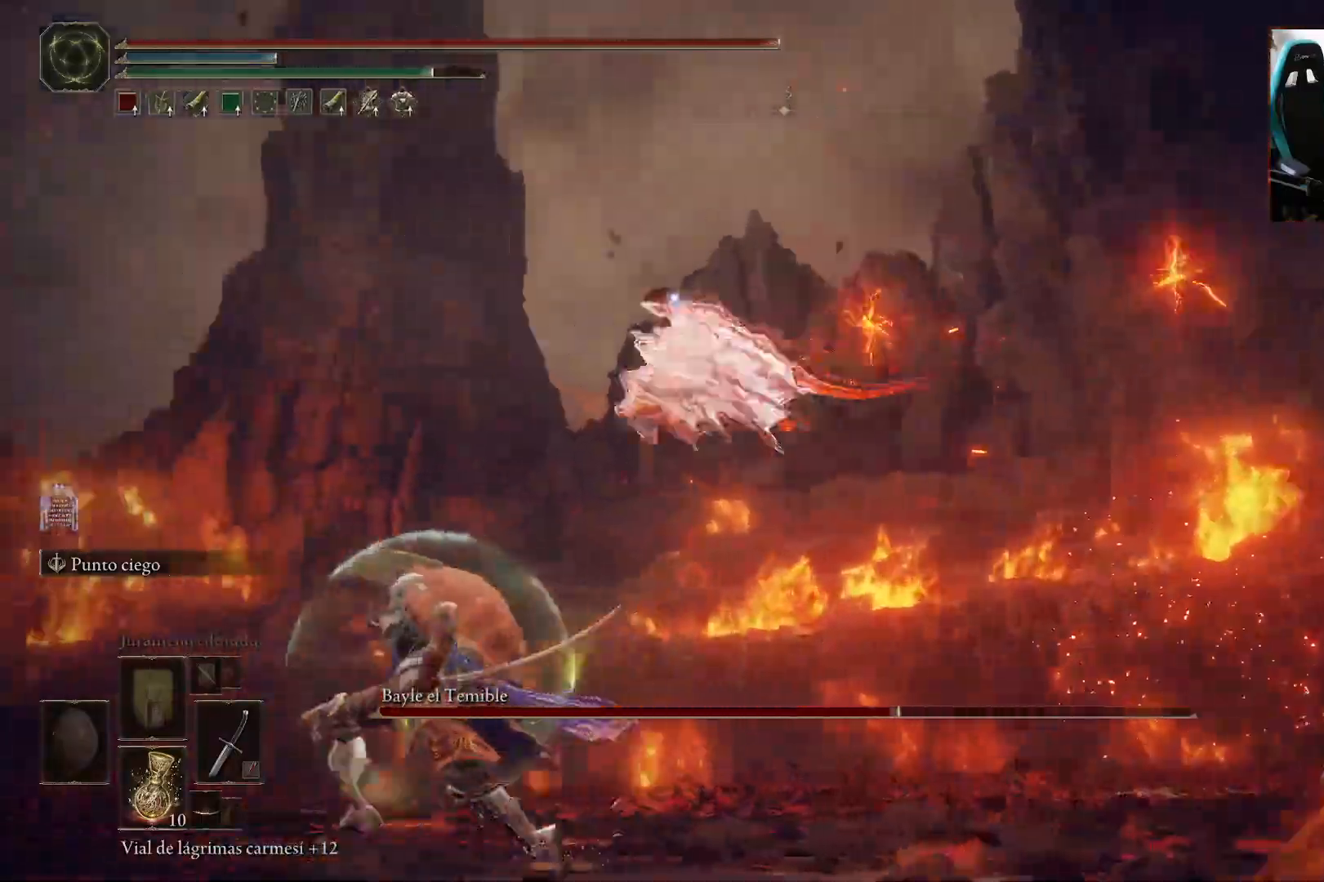
Gameplay with a controller (Xbox layout); each line is a JSON object with the inputs held at the frame after it. "events" lists button and stick changes between this image and that frame as [ms after this image, input, new state], when the widget could be followed in between.
{"buttons": ["B"], "left_stick": "left", "right_stick": "center", "events": [[67, "left_stick", "left"]]}
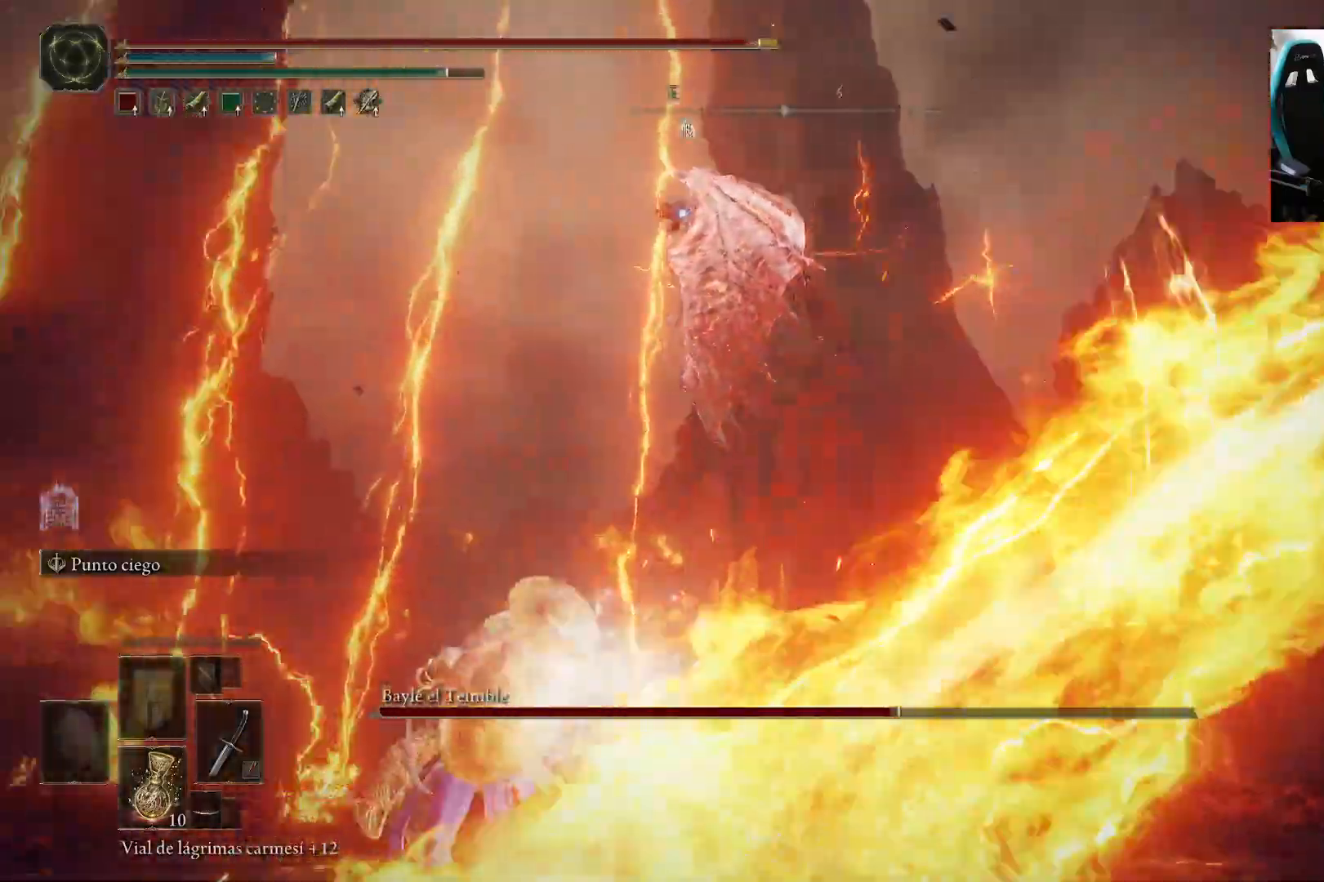
{"buttons": ["B"], "left_stick": "up-right", "right_stick": "center", "events": [[400, "left_stick", "up-left"], [500, "left_stick", "up-right"]]}
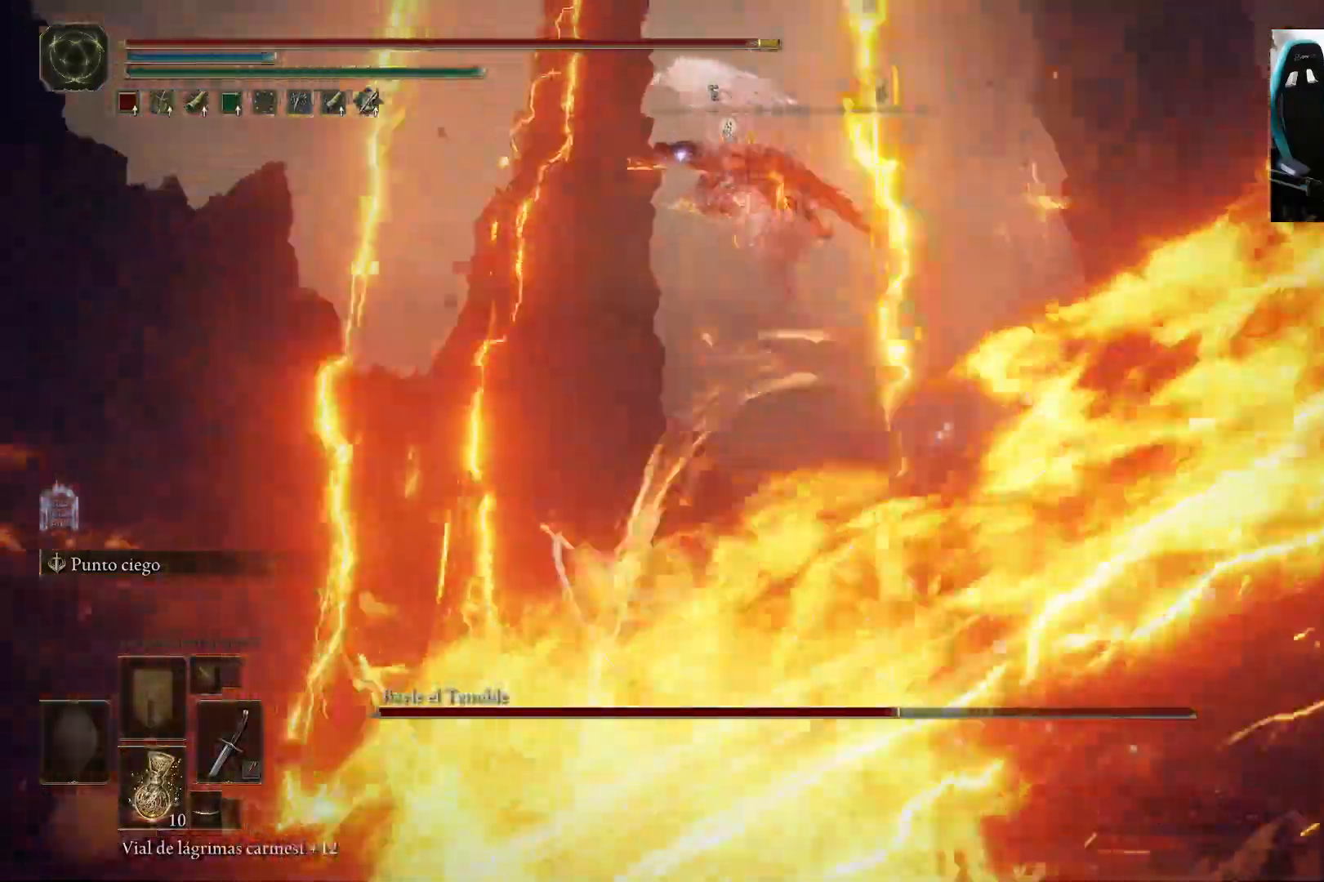
{"buttons": ["B"], "left_stick": "right", "right_stick": "center", "events": [[200, "left_stick", "right"]]}
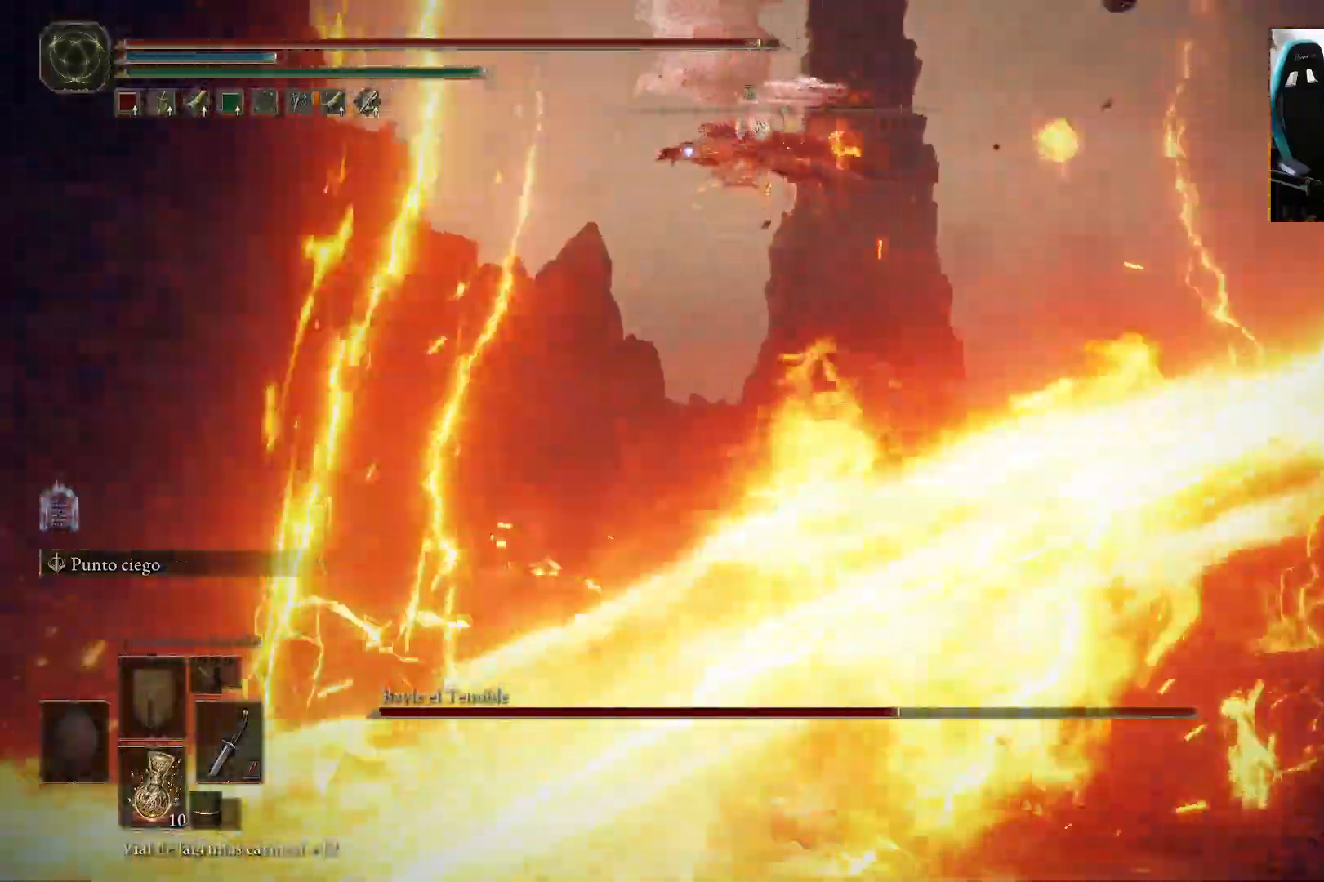
{"buttons": ["B"], "left_stick": "right", "right_stick": "center", "events": []}
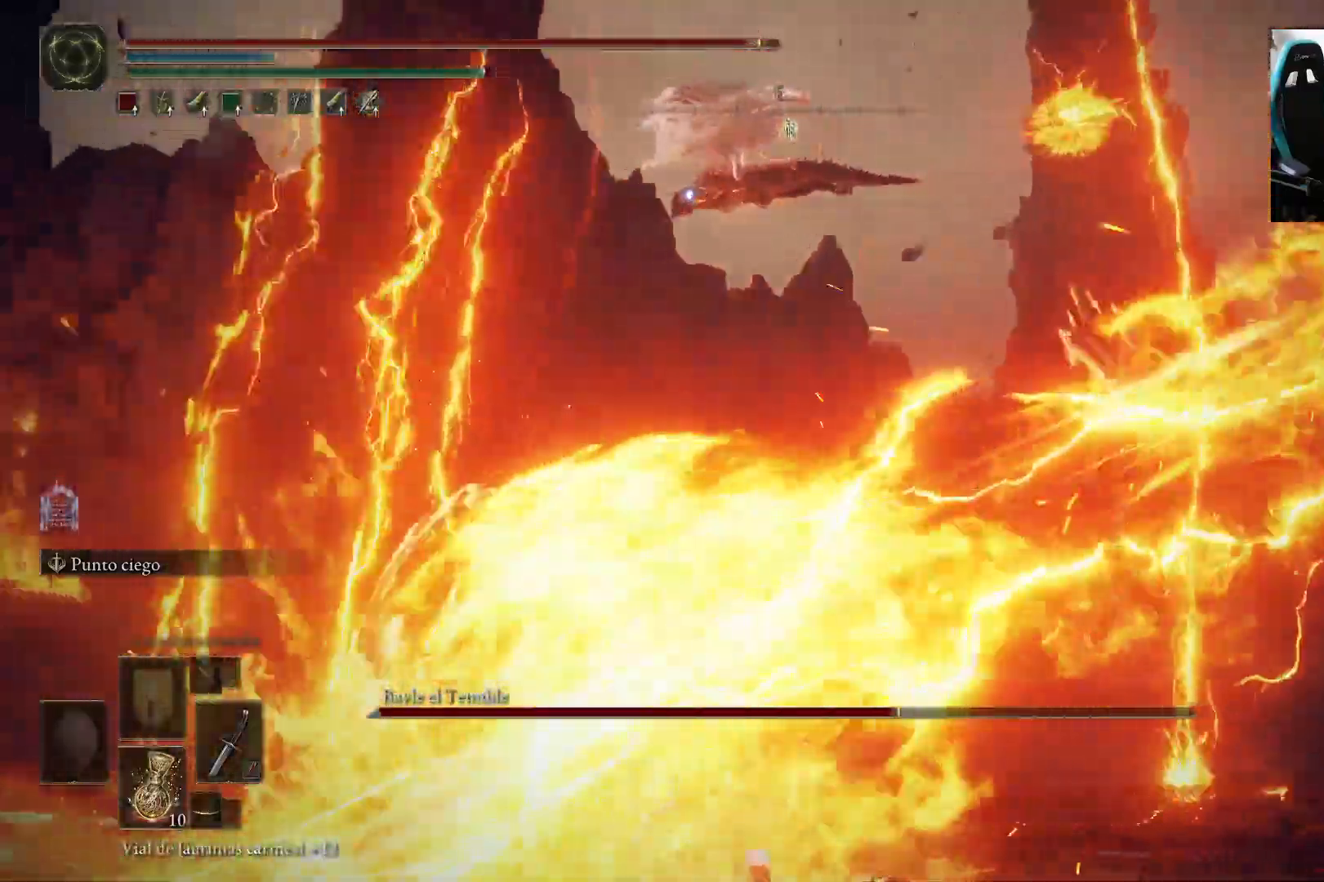
{"buttons": [], "left_stick": "right", "right_stick": "center", "events": [[17, "B", "up"], [83, "B", "down"], [183, "B", "up"]]}
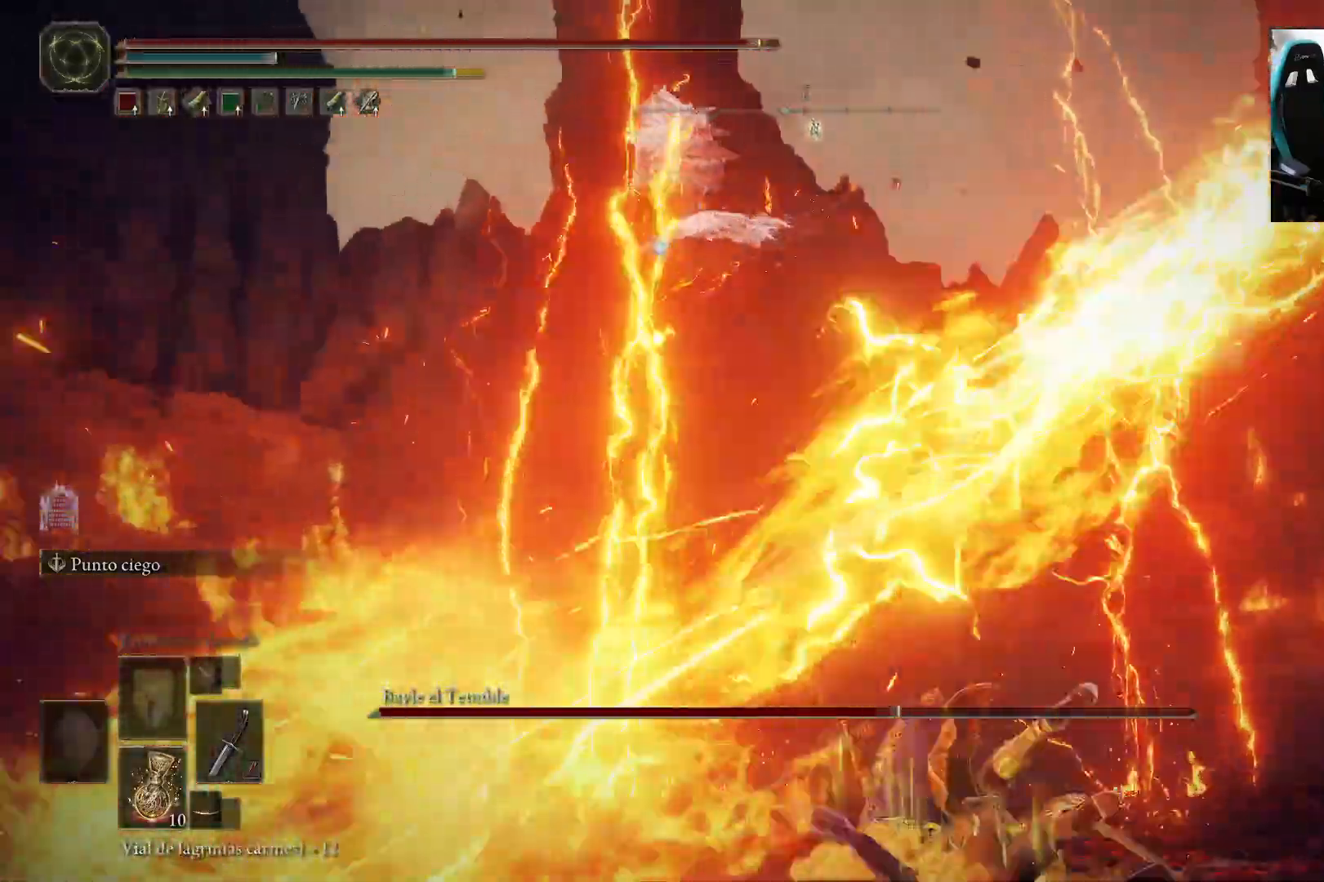
{"buttons": [], "left_stick": "right", "right_stick": "center", "events": [[117, "B", "down"], [183, "B", "up"]]}
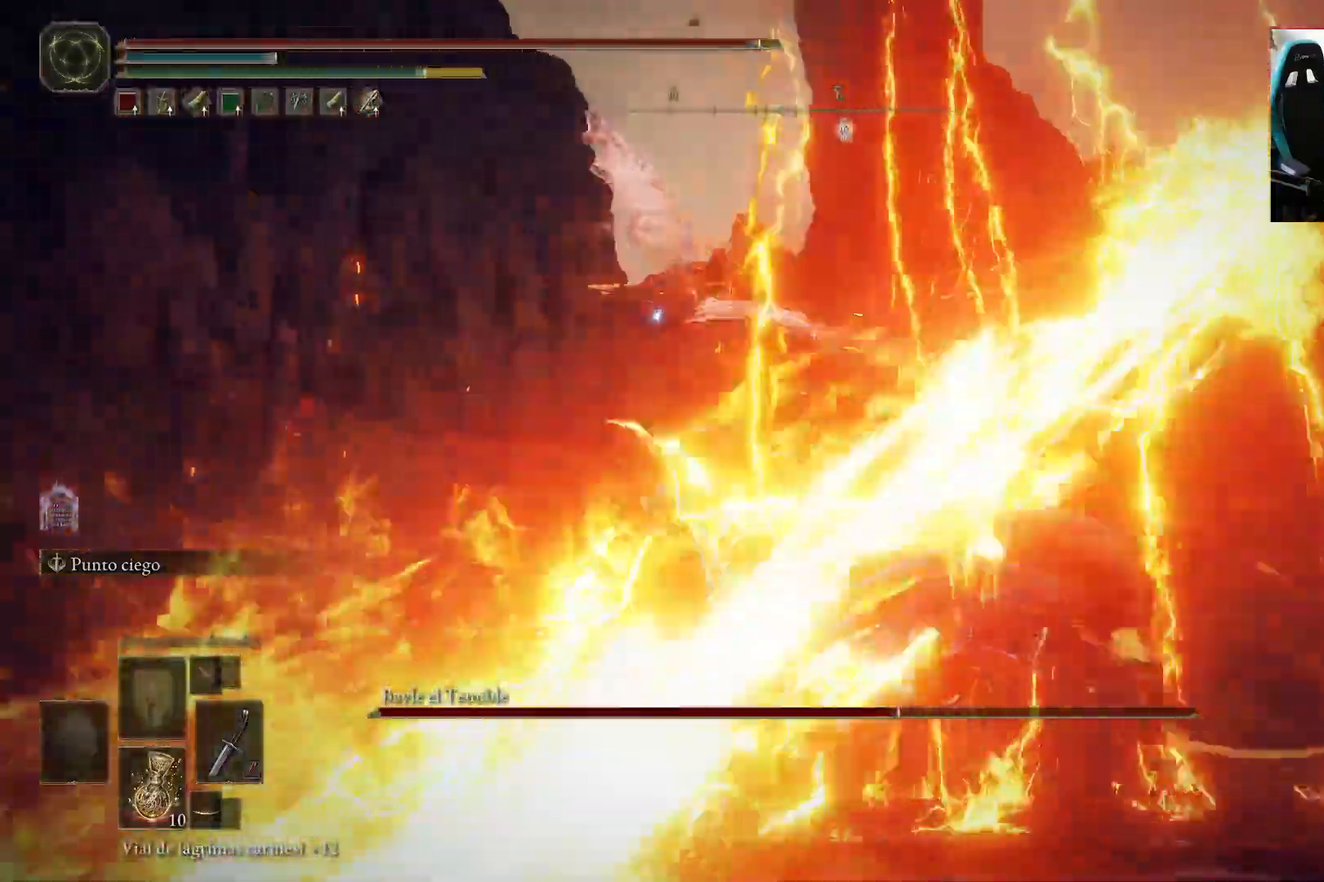
{"buttons": [], "left_stick": "down-right", "right_stick": "center", "events": [[417, "left_stick", "down-right"]]}
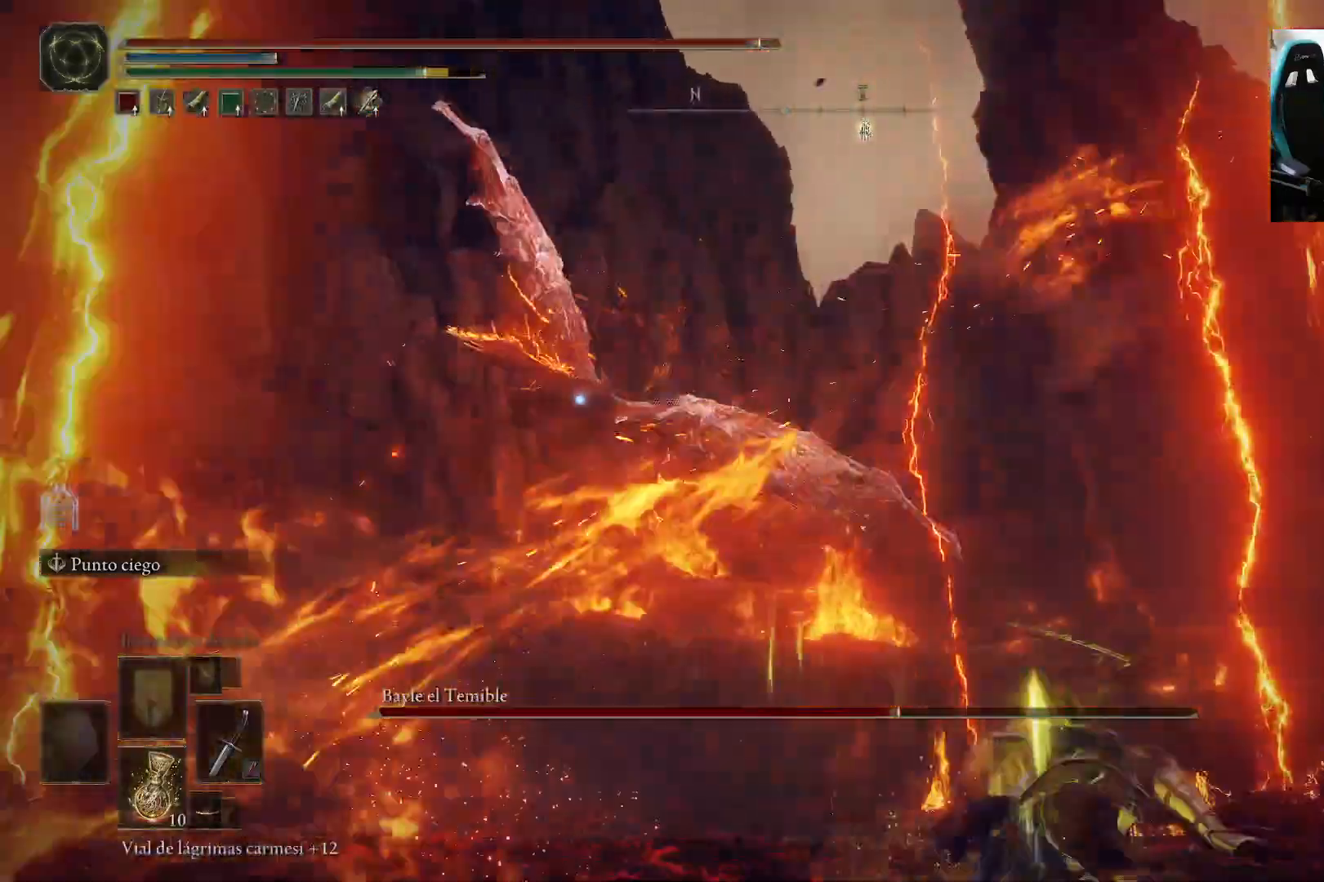
{"buttons": [], "left_stick": "down-right", "right_stick": "center", "events": []}
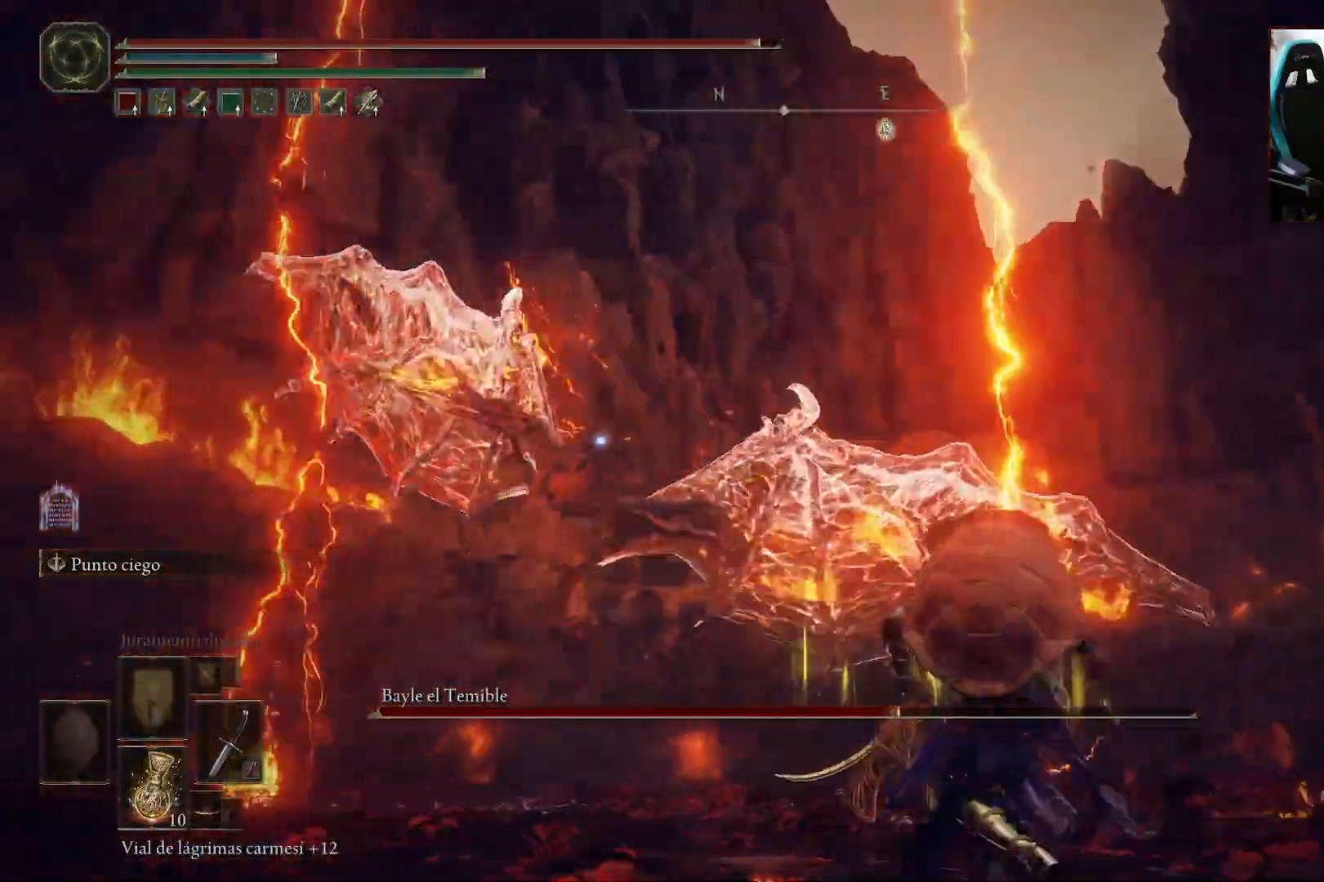
{"buttons": [], "left_stick": "down-right", "right_stick": "center", "events": [[150, "B", "down"], [283, "B", "up"]]}
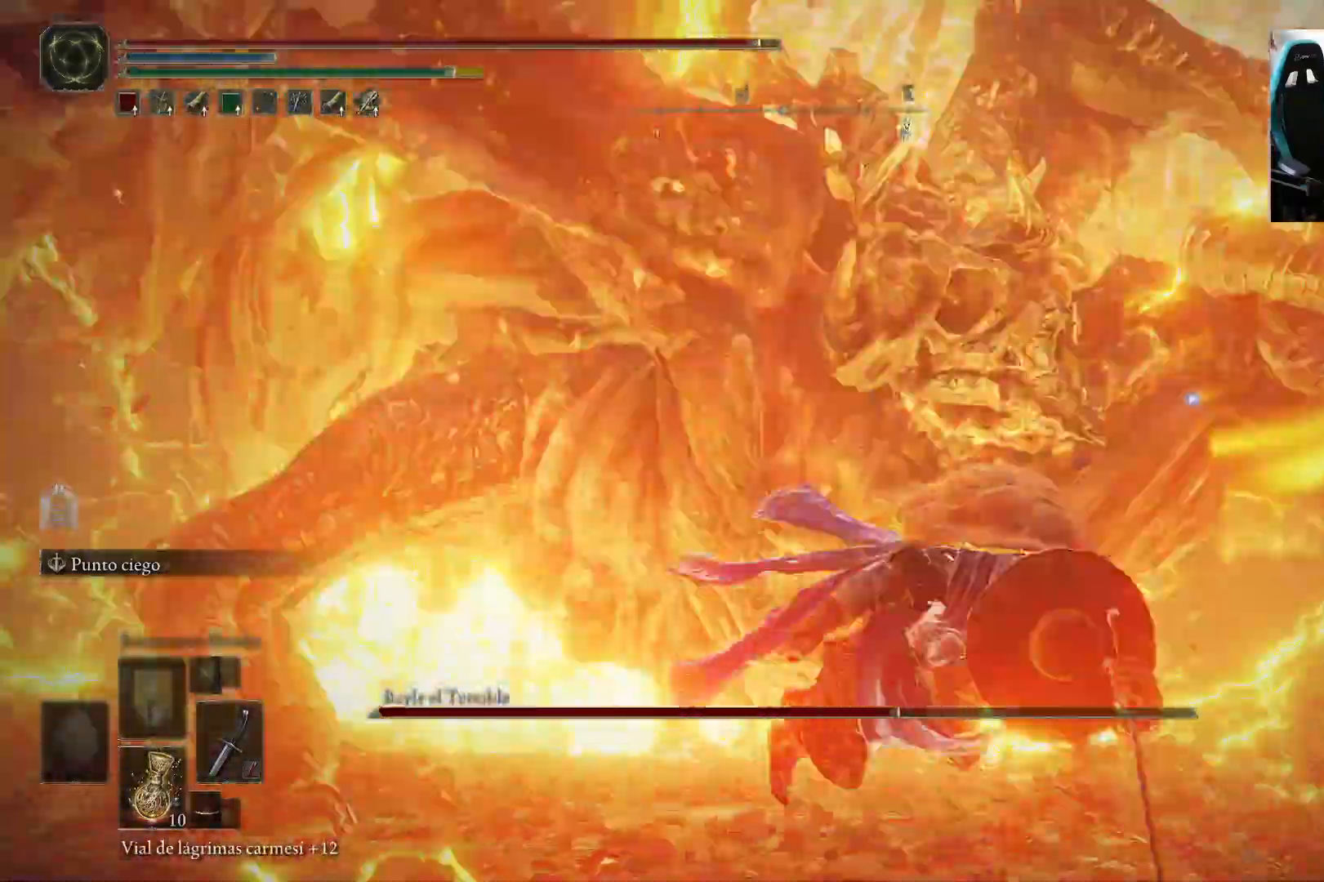
{"buttons": [], "left_stick": "left", "right_stick": "center", "events": [[17, "left_stick", "down"], [300, "left_stick", "down-left"], [450, "left_stick", "left"]]}
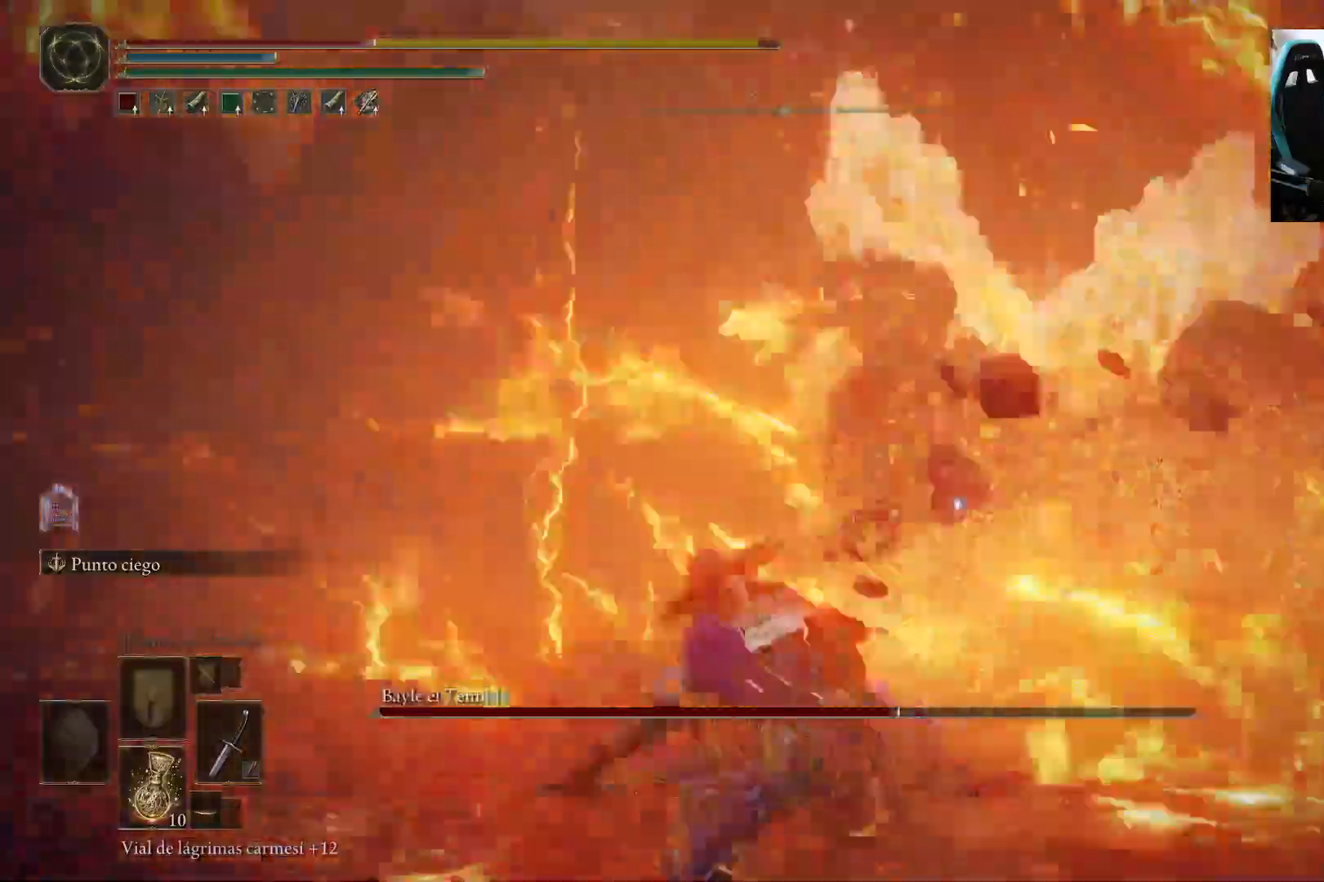
{"buttons": [], "left_stick": "down", "right_stick": "center", "events": [[417, "left_stick", "center"], [483, "left_stick", "down"]]}
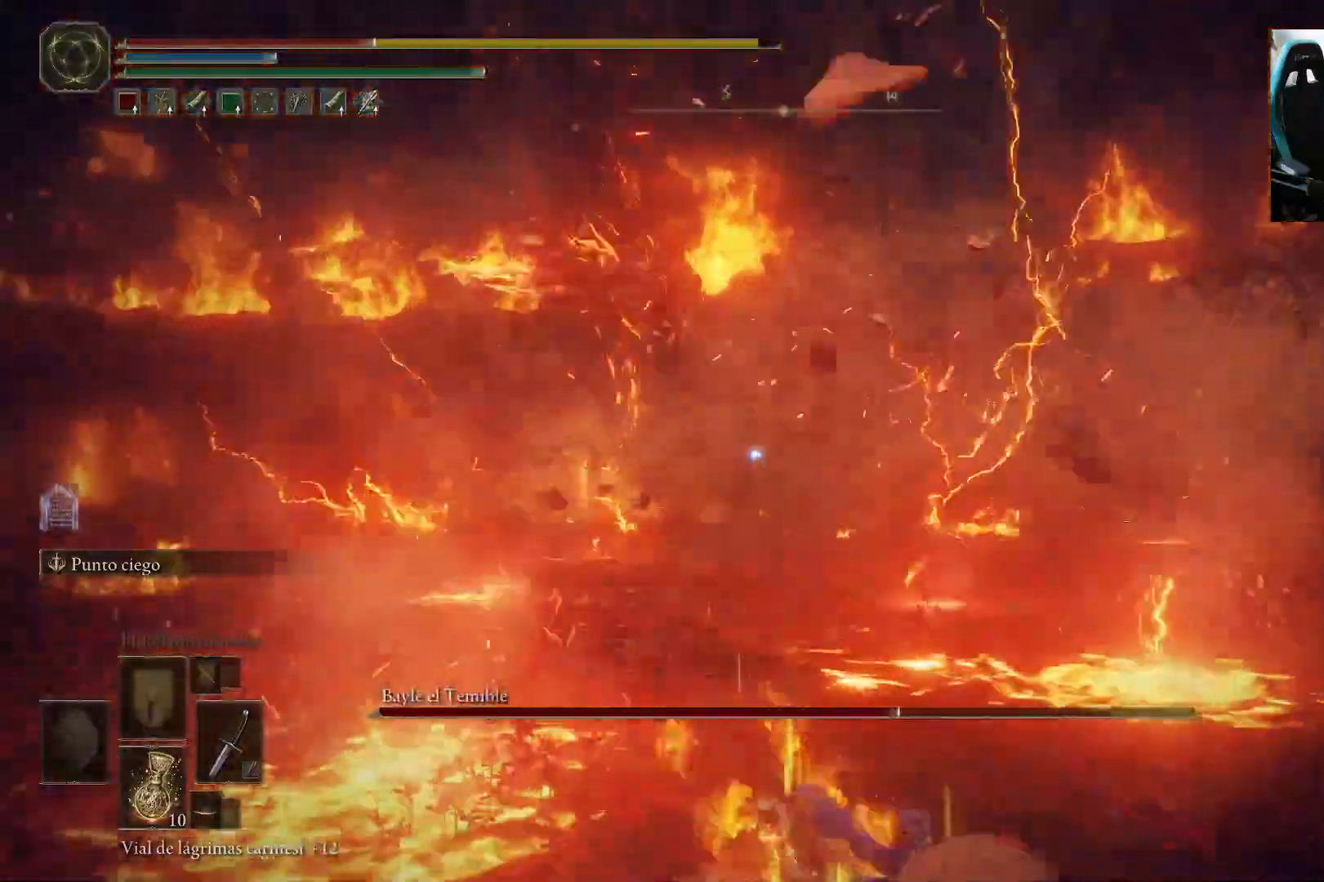
{"buttons": ["B"], "left_stick": "down", "right_stick": "center", "events": [[17, "B", "down"], [117, "B", "up"], [217, "B", "down"], [283, "B", "up"], [383, "B", "down"], [417, "B", "up"], [483, "B", "down"]]}
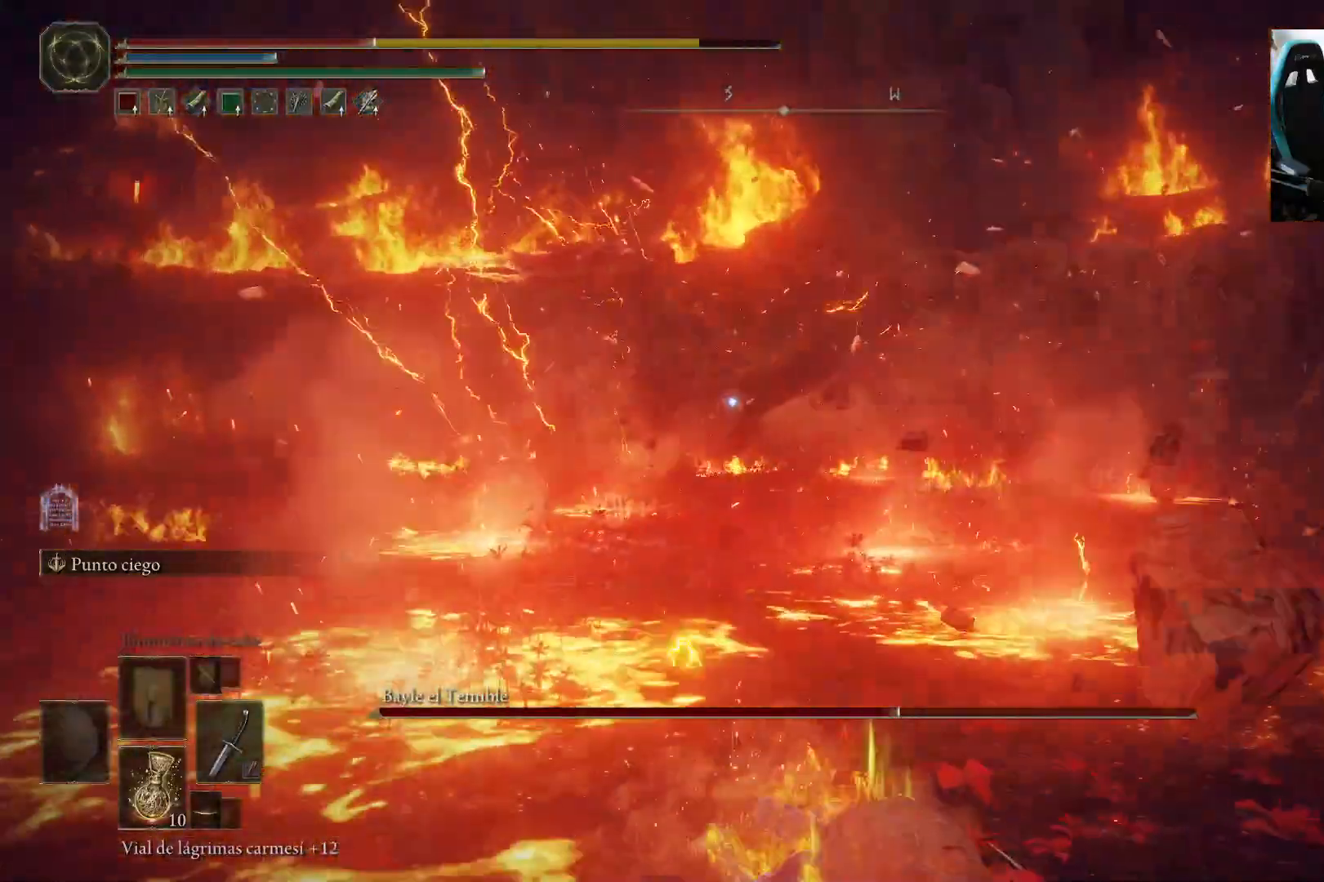
{"buttons": [], "left_stick": "down-right", "right_stick": "center", "events": [[83, "B", "up"], [383, "left_stick", "down-right"]]}
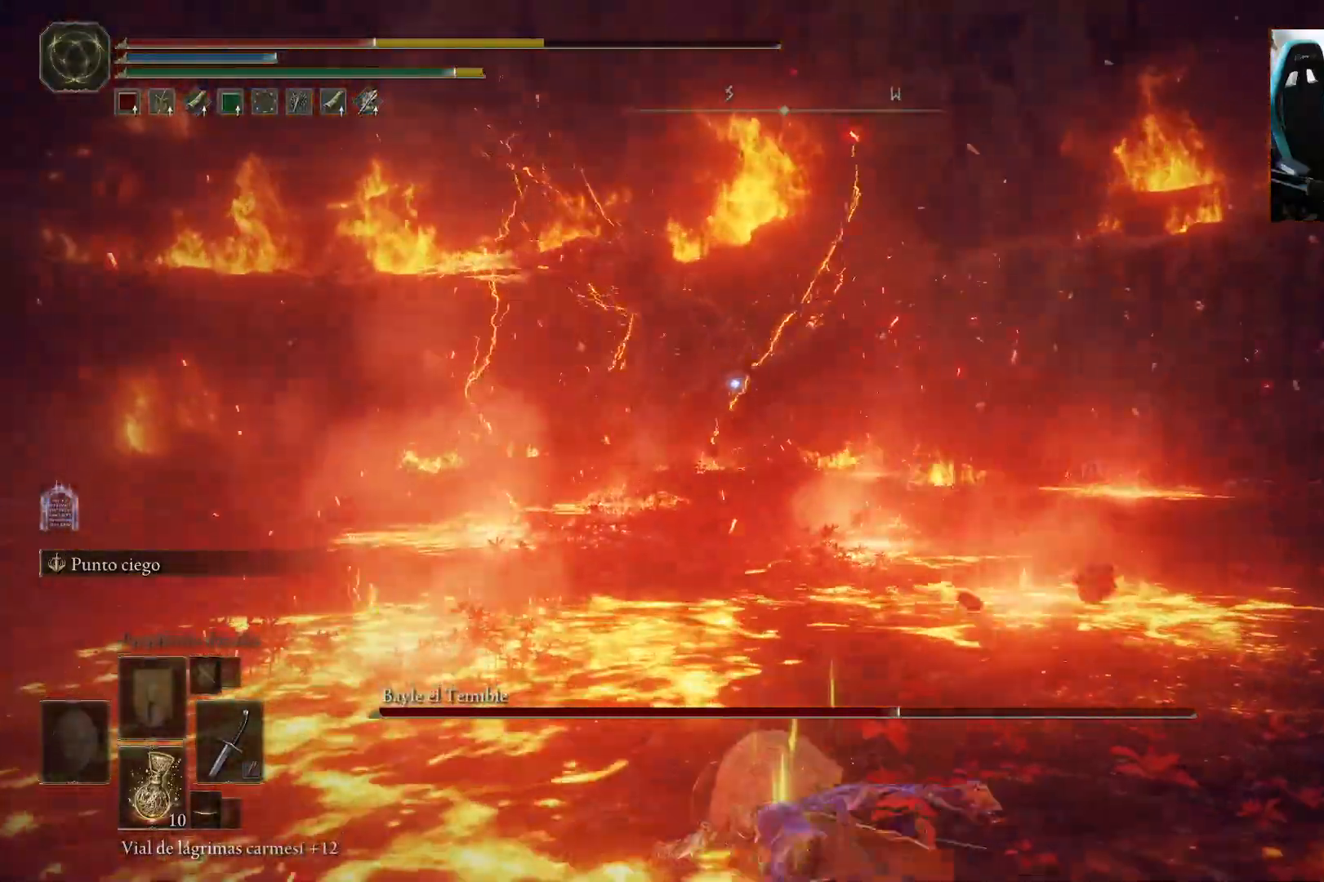
{"buttons": ["X"], "left_stick": "down-right", "right_stick": "center", "events": [[383, "X", "down"]]}
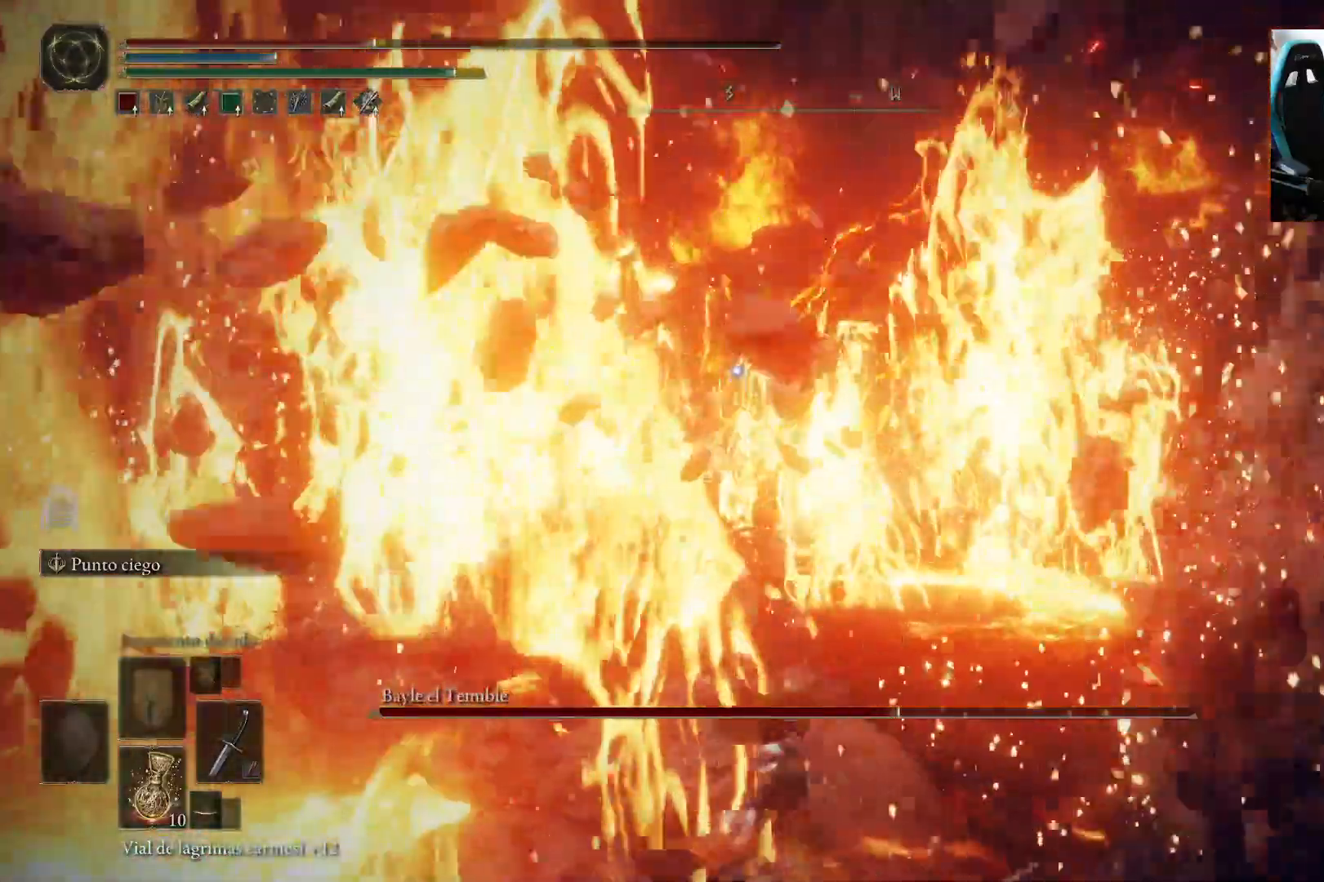
{"buttons": [], "left_stick": "down-right", "right_stick": "center", "events": [[17, "X", "up"], [50, "X", "down"], [150, "X", "up"]]}
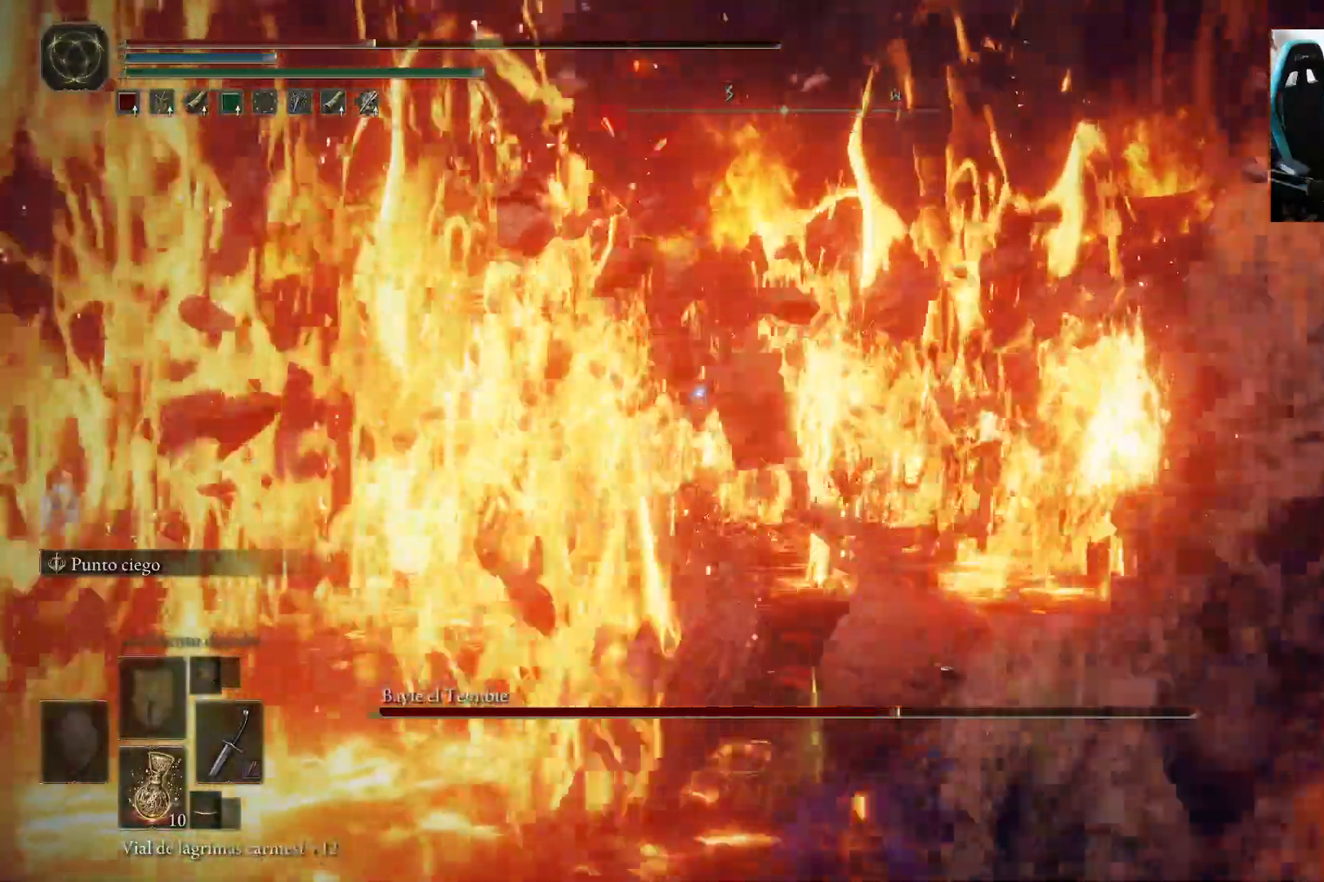
{"buttons": [], "left_stick": "down-right", "right_stick": "center", "events": []}
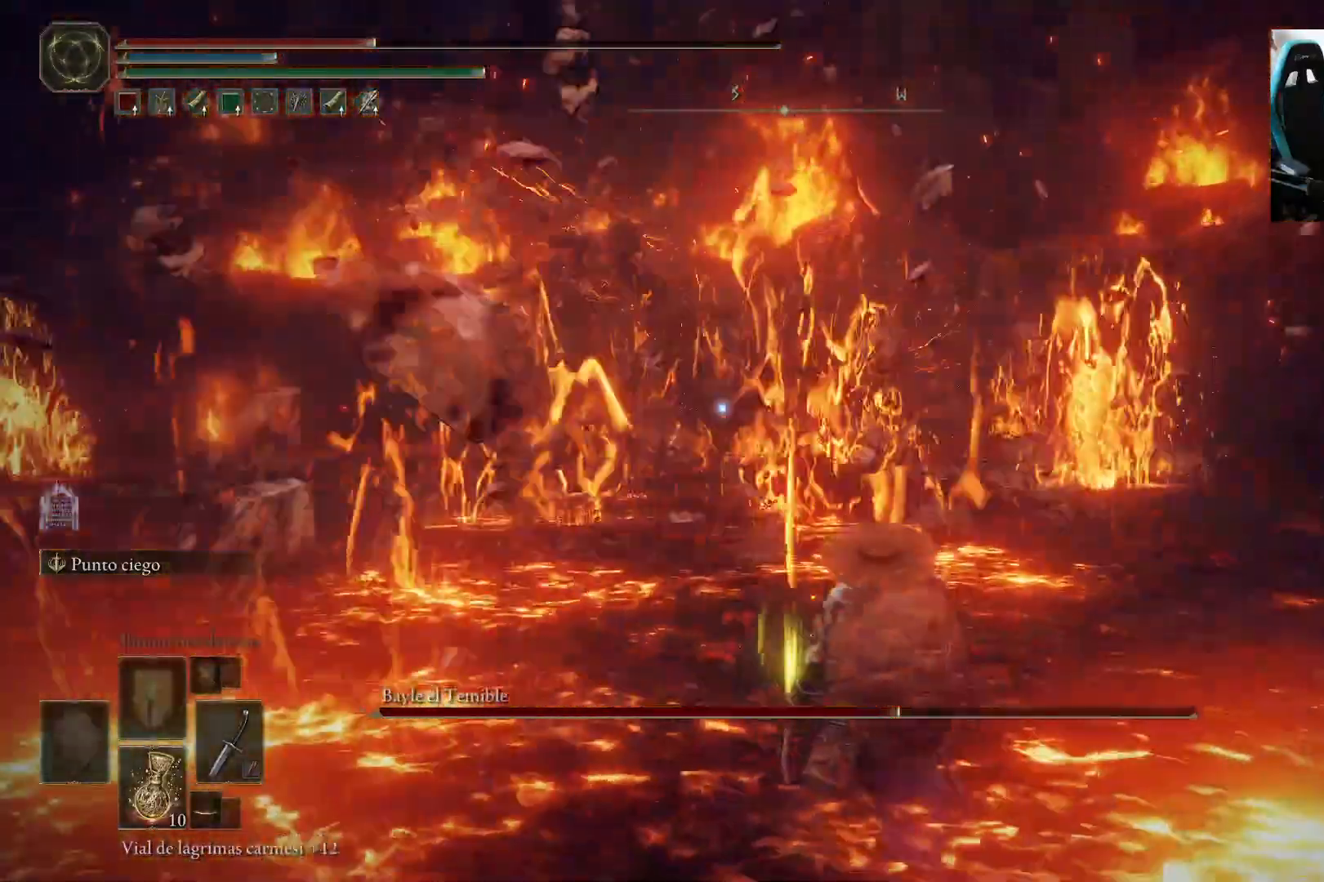
{"buttons": [], "left_stick": "right", "right_stick": "center", "events": [[500, "left_stick", "right"]]}
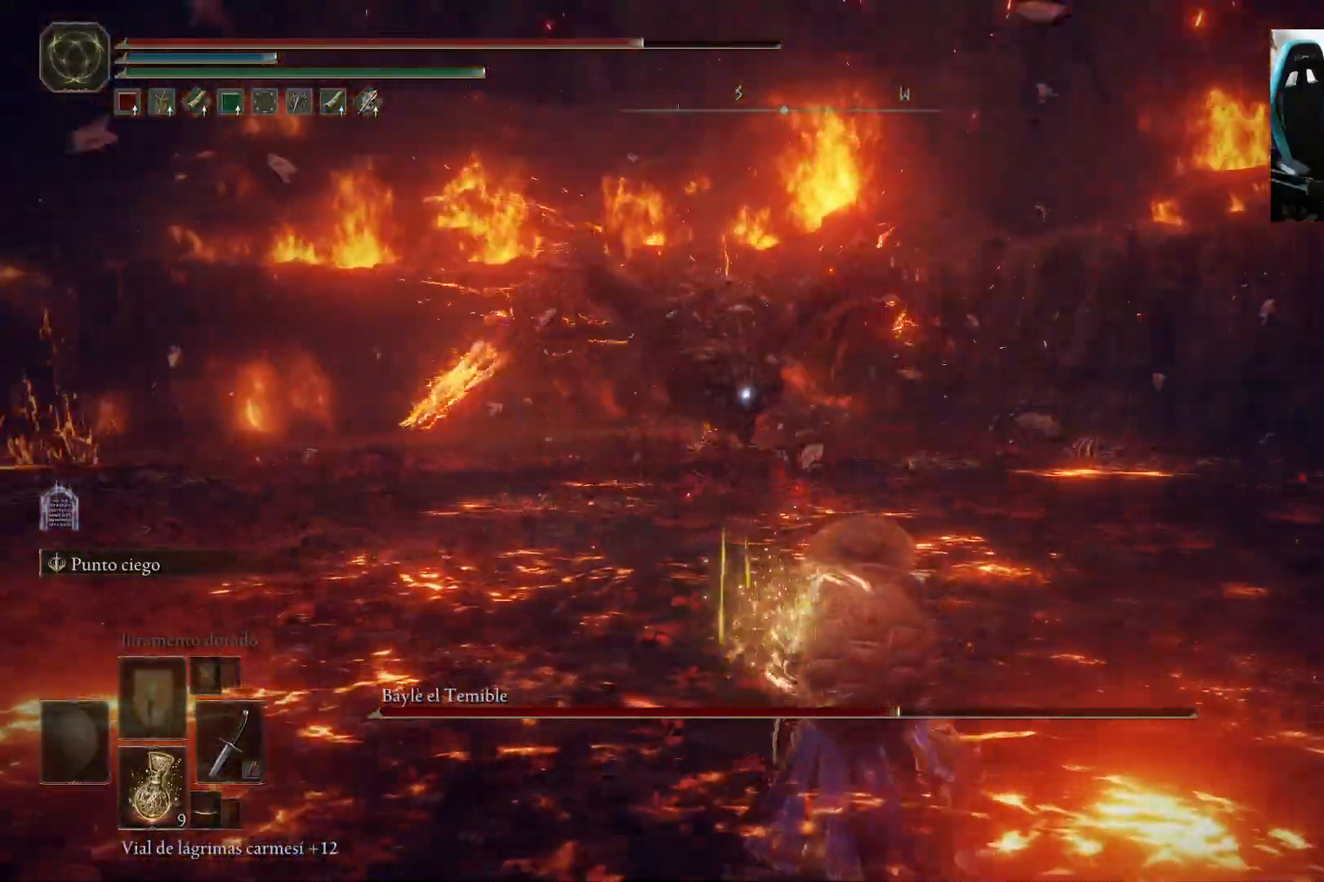
{"buttons": ["B"], "left_stick": "up-right", "right_stick": "center", "events": [[83, "B", "down"], [383, "left_stick", "up-right"]]}
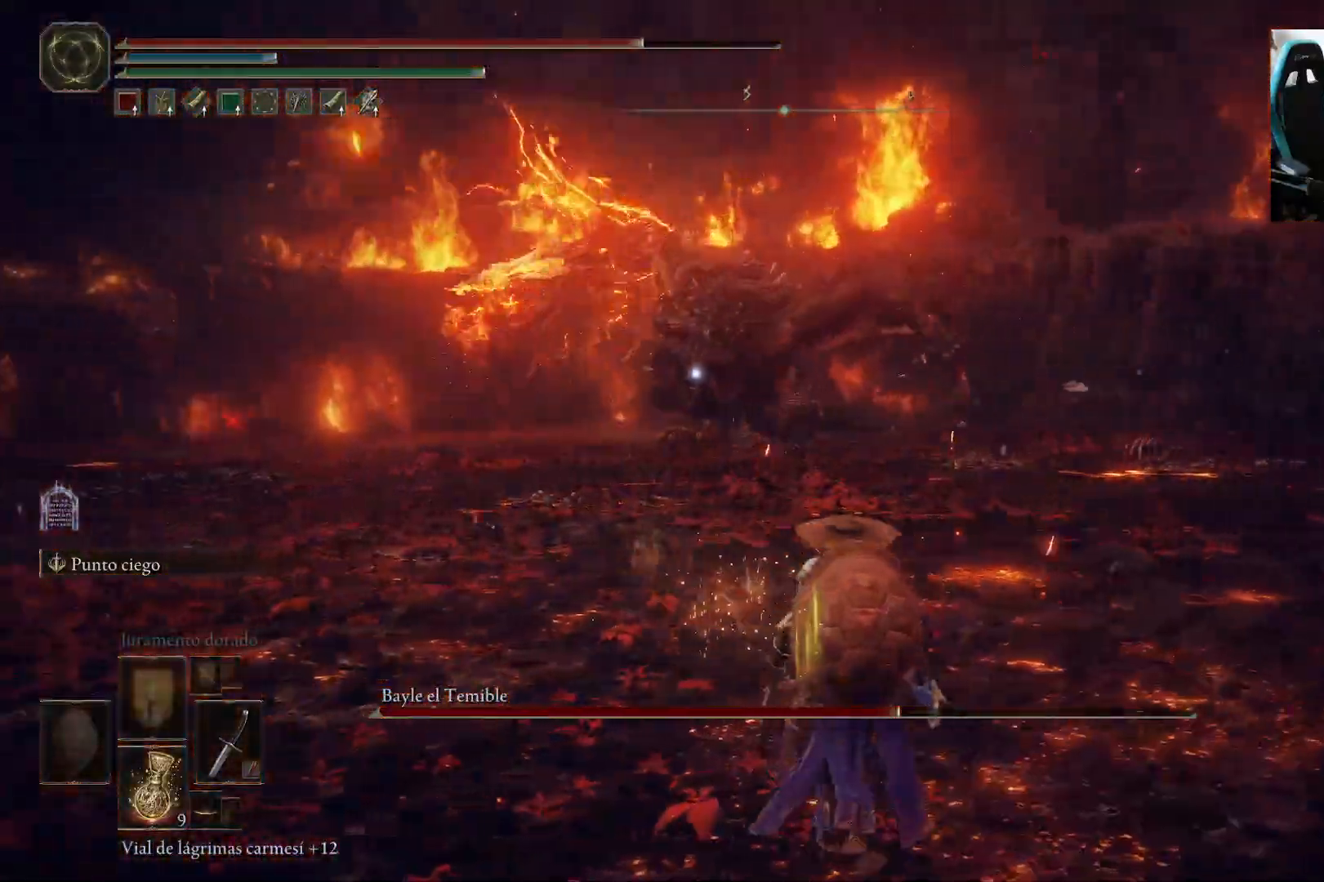
{"buttons": ["B"], "left_stick": "down-right", "right_stick": "center", "events": [[283, "left_stick", "right"], [433, "left_stick", "down-right"]]}
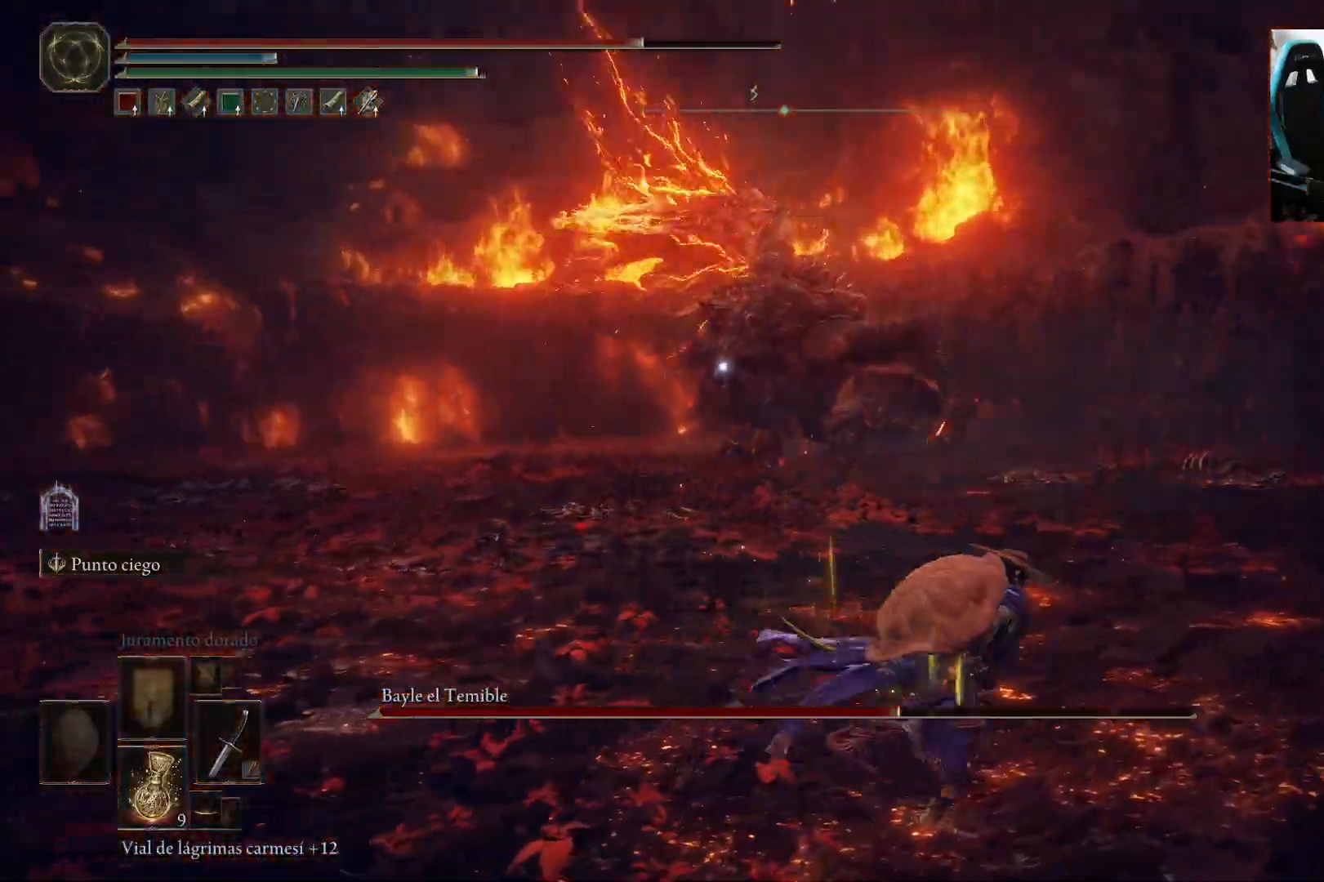
{"buttons": [], "left_stick": "up-left", "right_stick": "center", "events": [[33, "left_stick", "right"], [50, "B", "up"], [200, "left_stick", "up-right"], [317, "B", "down"], [383, "B", "up"], [400, "left_stick", "up-left"]]}
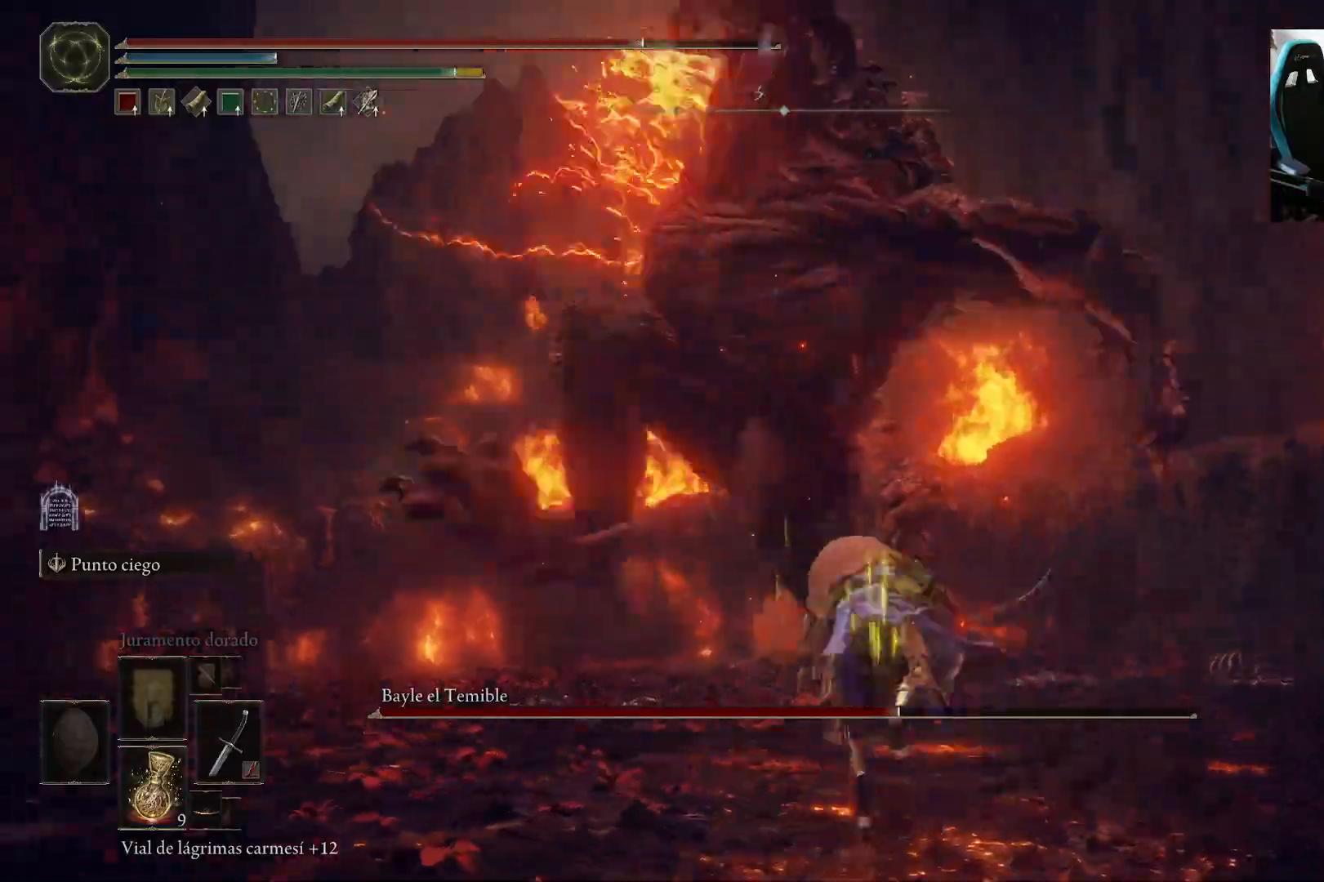
{"buttons": [], "left_stick": "left", "right_stick": "center"}
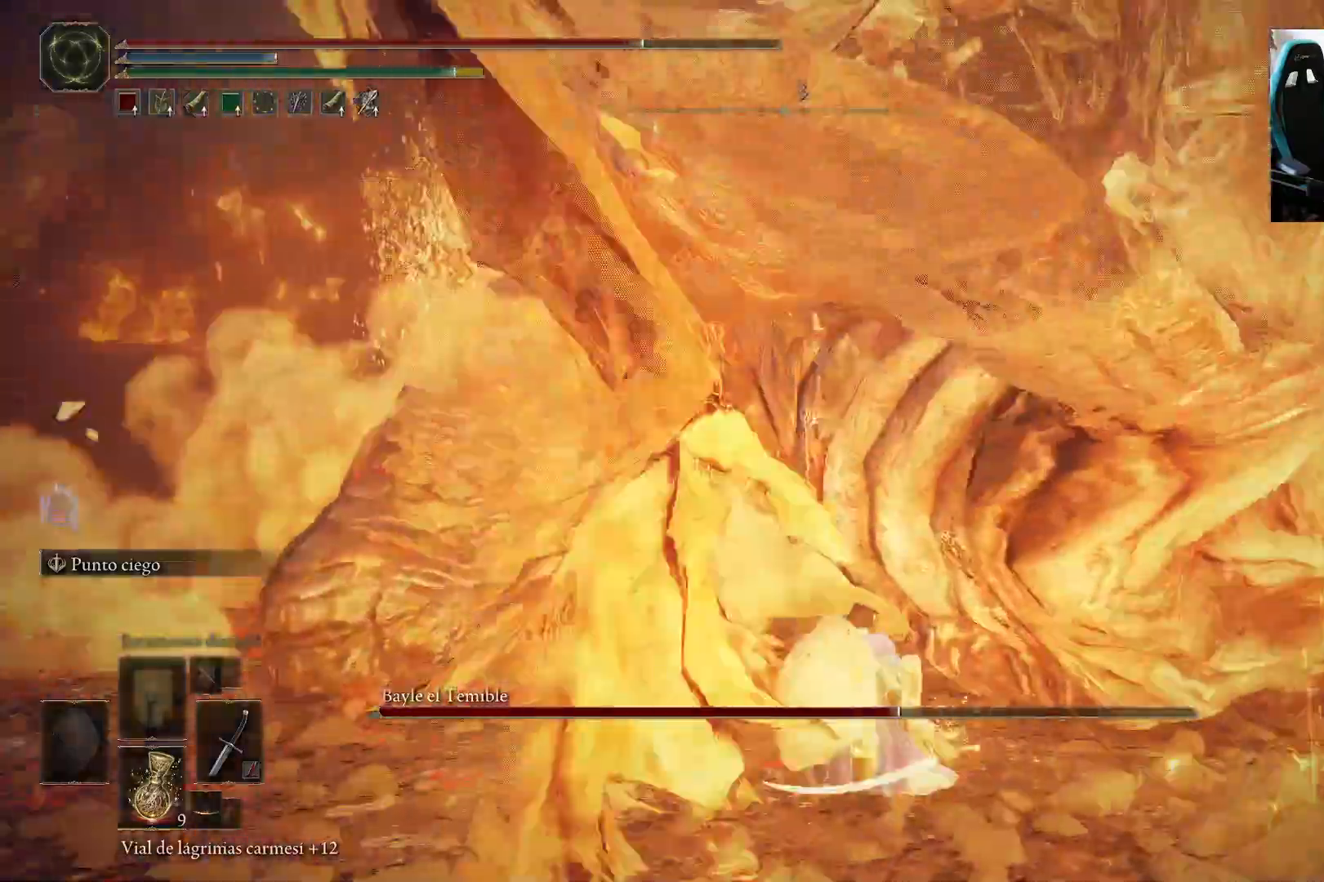
{"buttons": [], "left_stick": "left", "right_stick": "center", "events": [[350, "R1", "down"], [450, "R1", "up"]]}
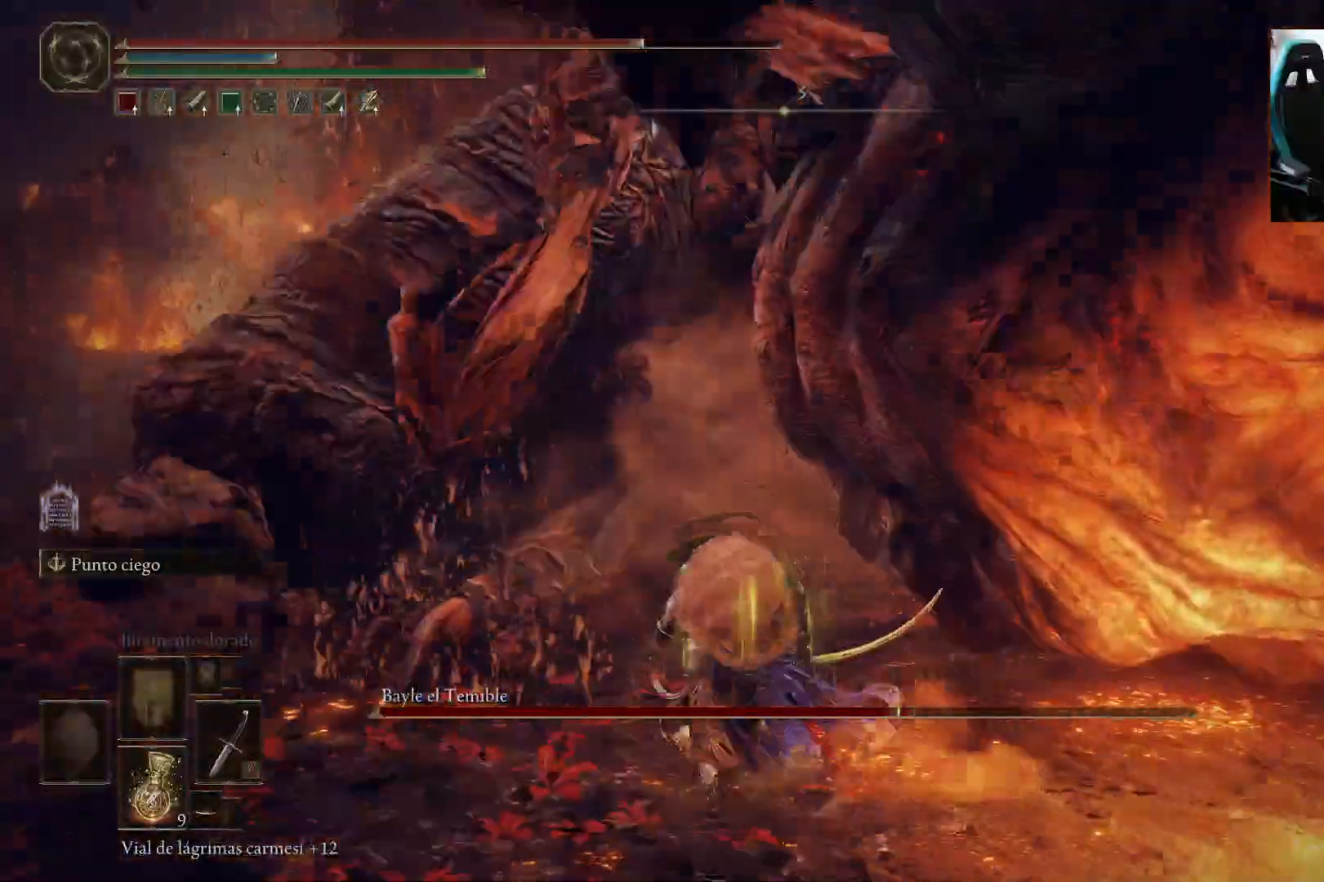
{"buttons": [], "left_stick": "left", "right_stick": "right", "events": [[417, "right_stick", "right"]]}
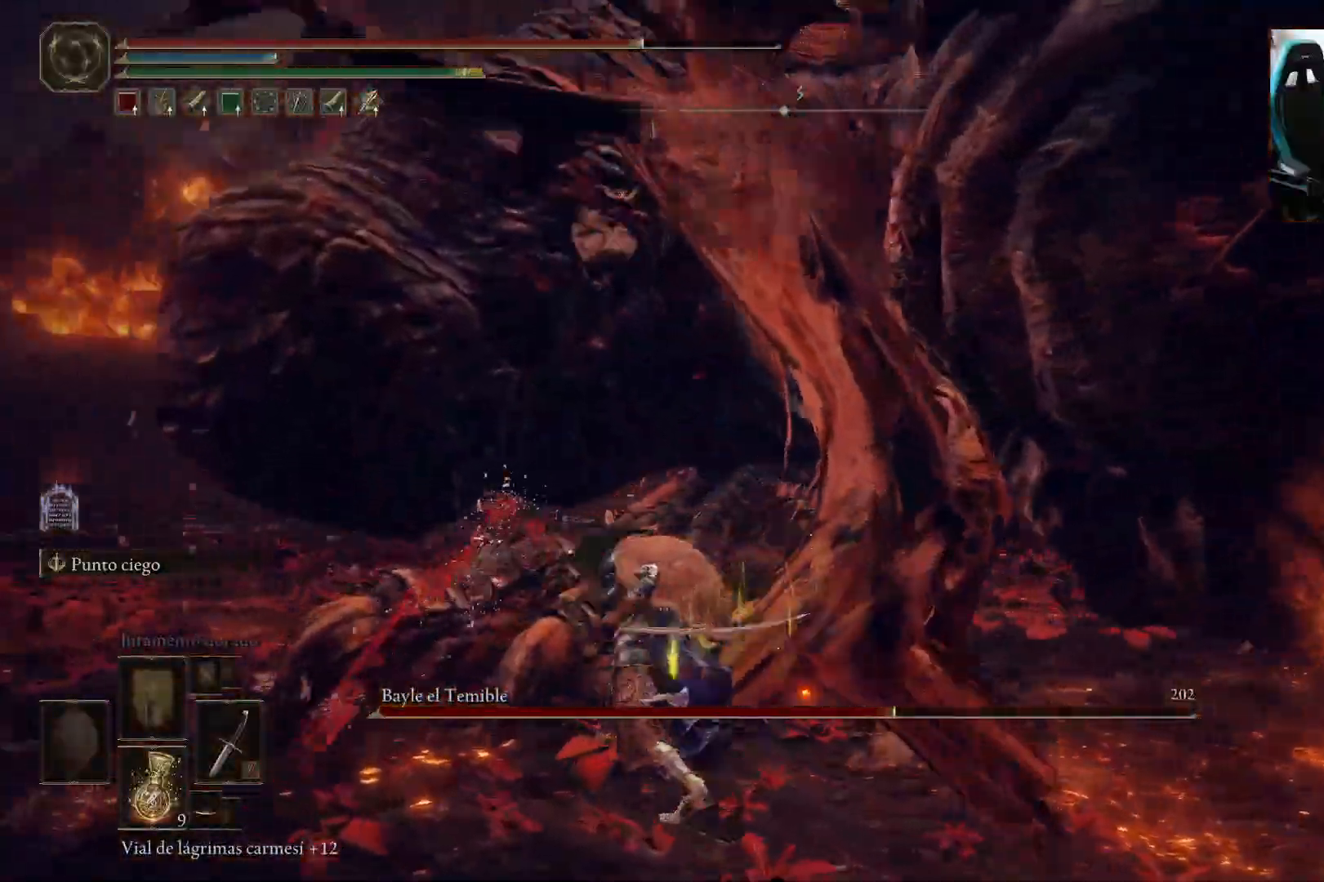
{"buttons": [], "left_stick": "left", "right_stick": "center", "events": [[183, "R1", "down"], [283, "R1", "up"], [333, "right_stick", "center"]]}
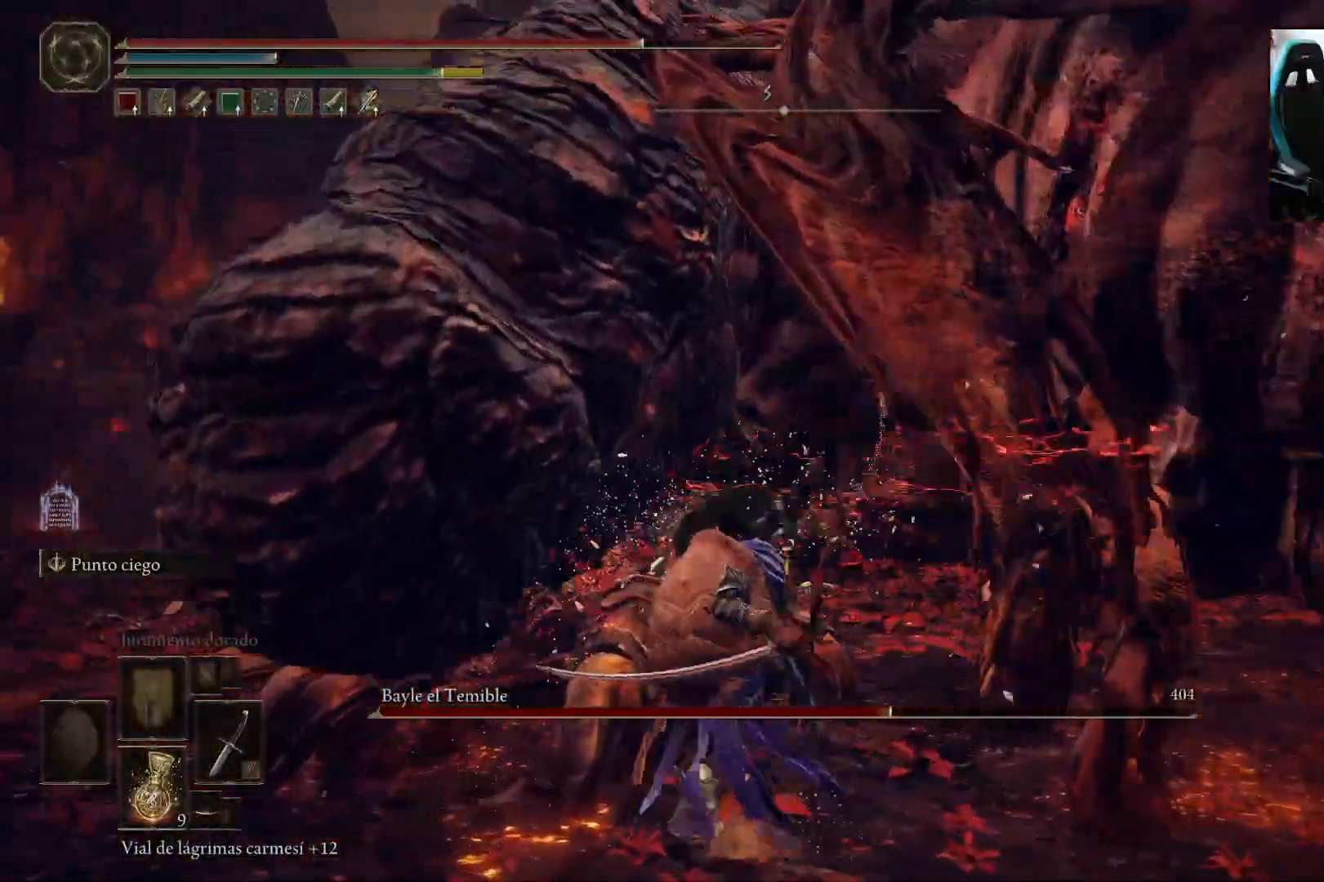
{"buttons": [], "left_stick": "left", "right_stick": "center", "events": [[233, "right_stick", "right"], [350, "right_stick", "center"]]}
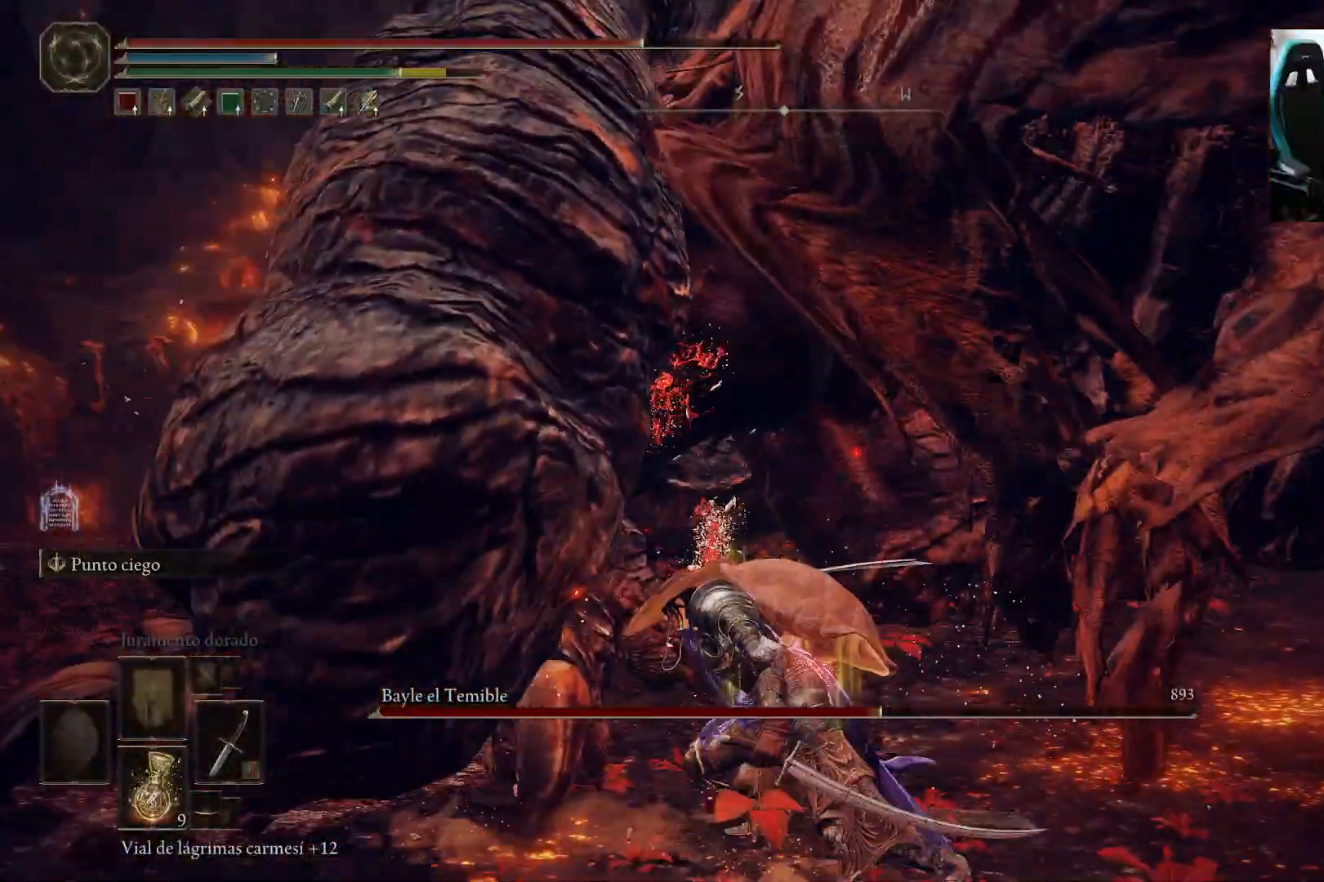
{"buttons": [], "left_stick": "left", "right_stick": "center", "events": [[50, "R1", "down"], [150, "R1", "up"]]}
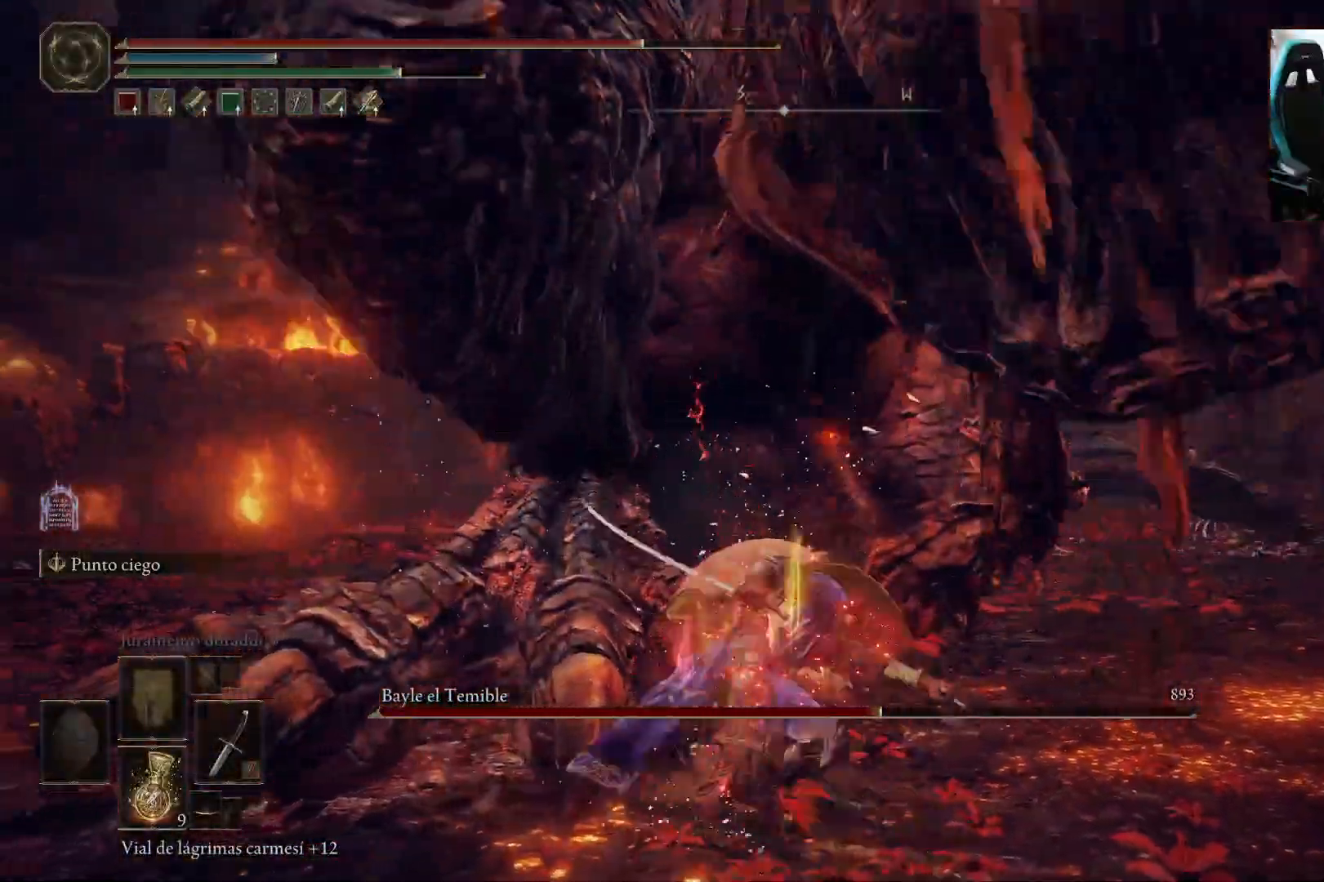
{"buttons": [], "left_stick": "left", "right_stick": "center", "events": []}
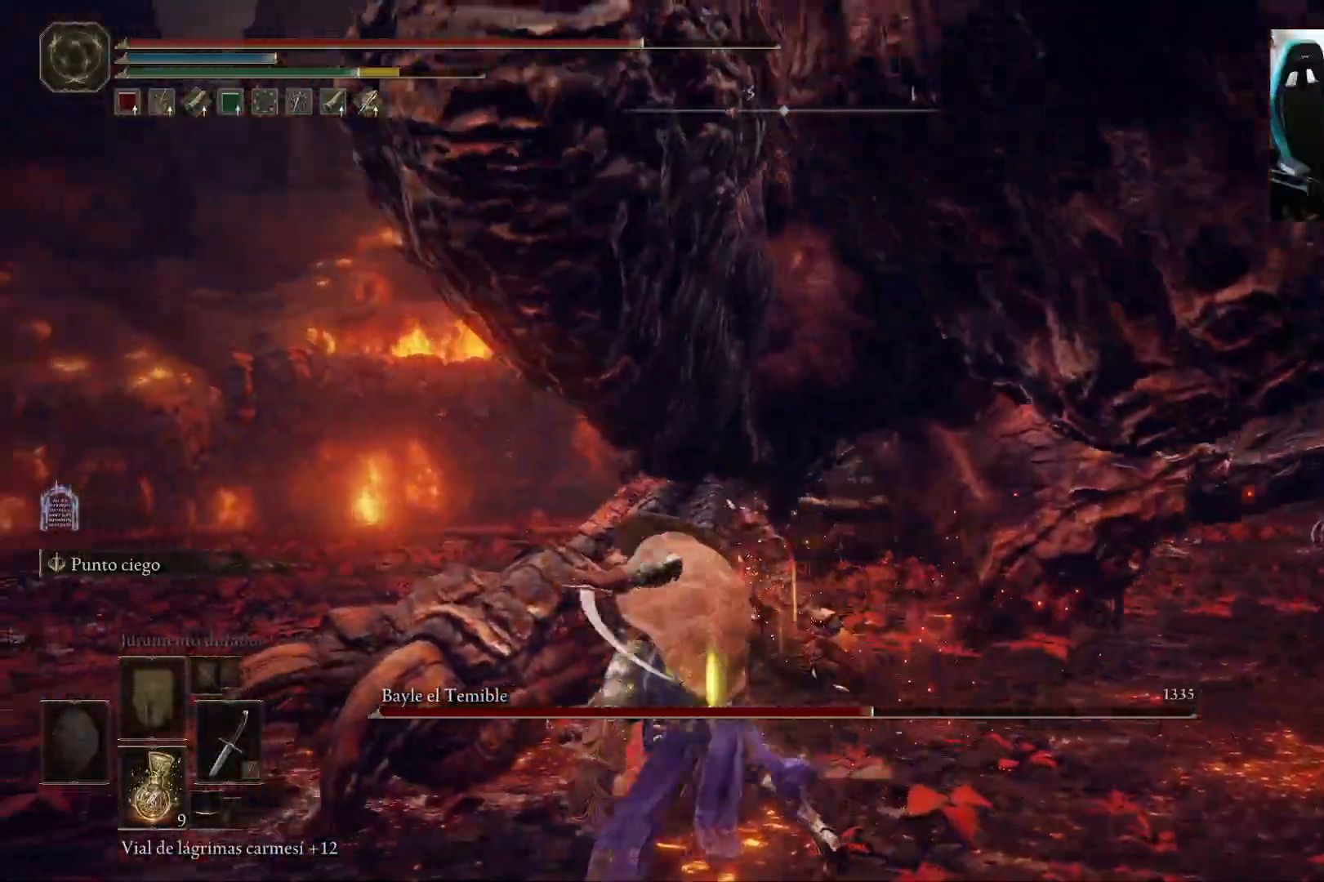
{"buttons": [], "left_stick": "down-left", "right_stick": "center", "events": [[50, "right_stick", "right"], [200, "right_stick", "center"], [483, "left_stick", "down-left"]]}